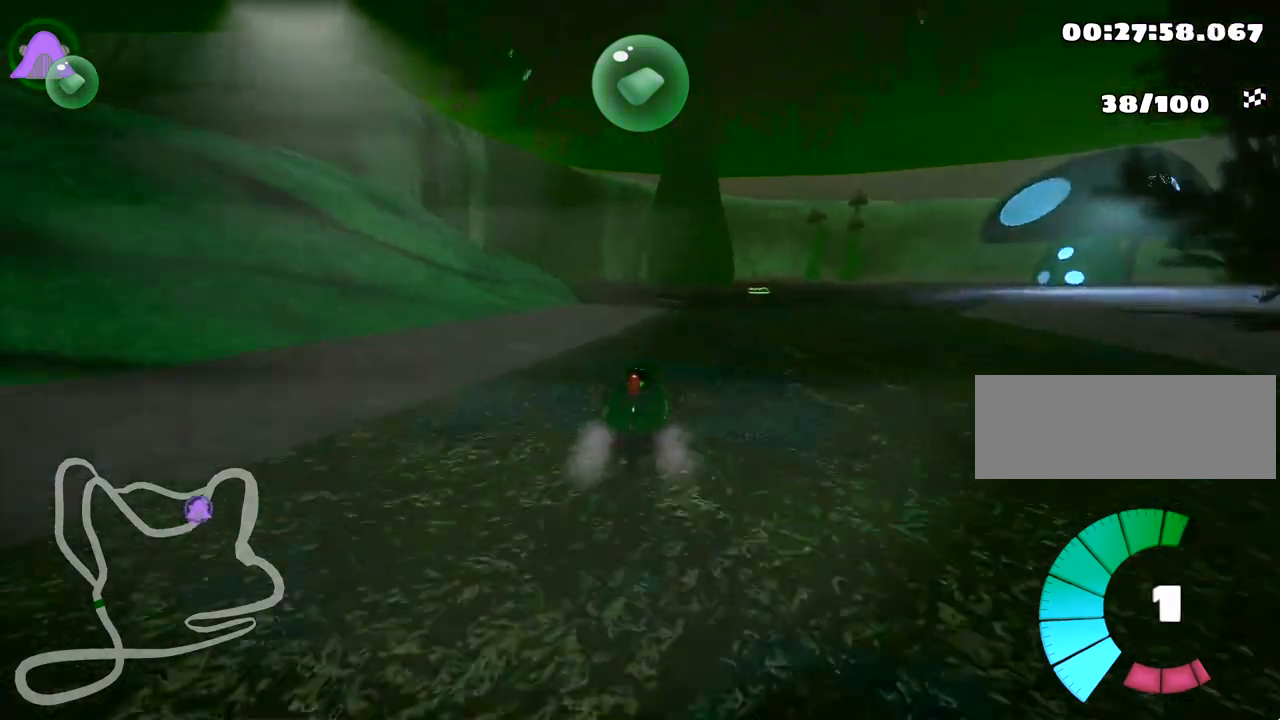
Gameplay with keyboard; each line is a JSON object with the keys held at the frame after it. "events" lists presses ("down") and releases ("up") of "down", "fire", "flag", "left", "look", "nitro", "right", "skid" and "up" between this image and that frame as [ms after this image, input, new state], when the widget could be followed in between. No other keys are recorded. Mouse input is not recorded. Key names are as the overlay labels them; some are game actions (e.g. jump) rather than physical keys.
{"keys": ["right", "skid", "up"], "events": [[67, "left", "down"], [150, "right", "up"], [317, "right", "down"], [400, "left", "up"]]}
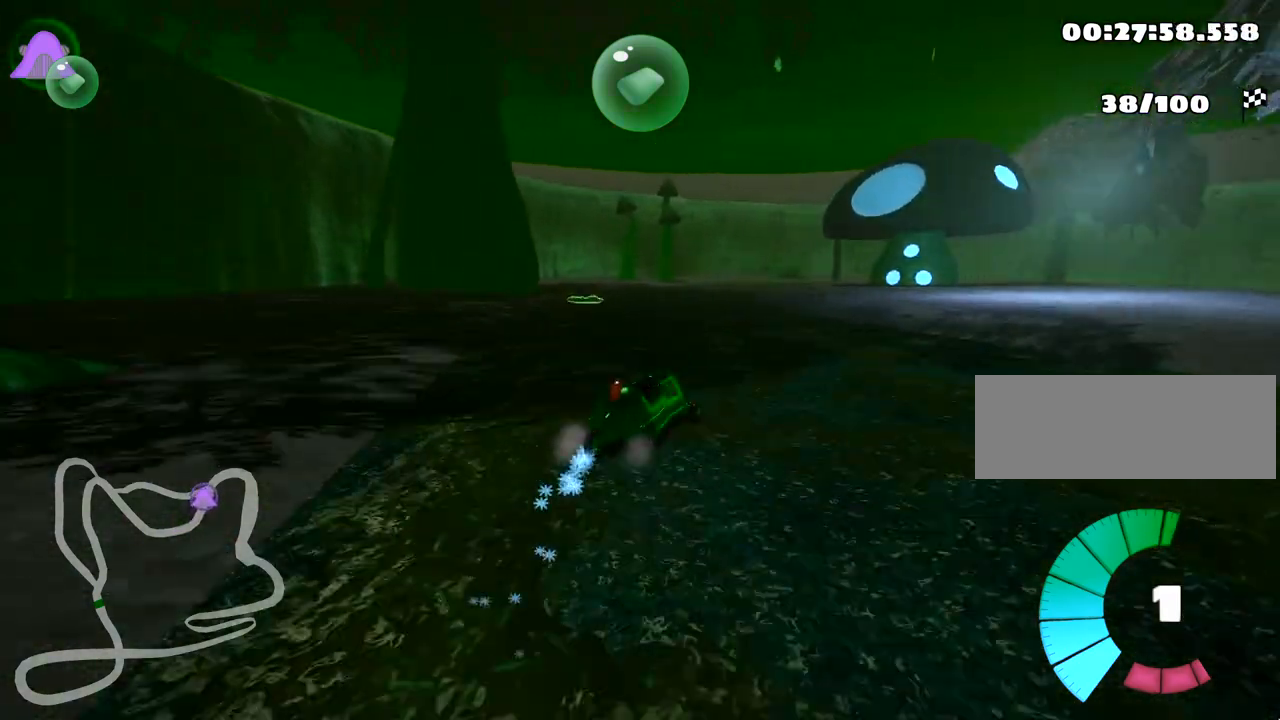
{"keys": ["left", "skid", "up"], "events": [[17, "left", "down"], [100, "right", "up"]]}
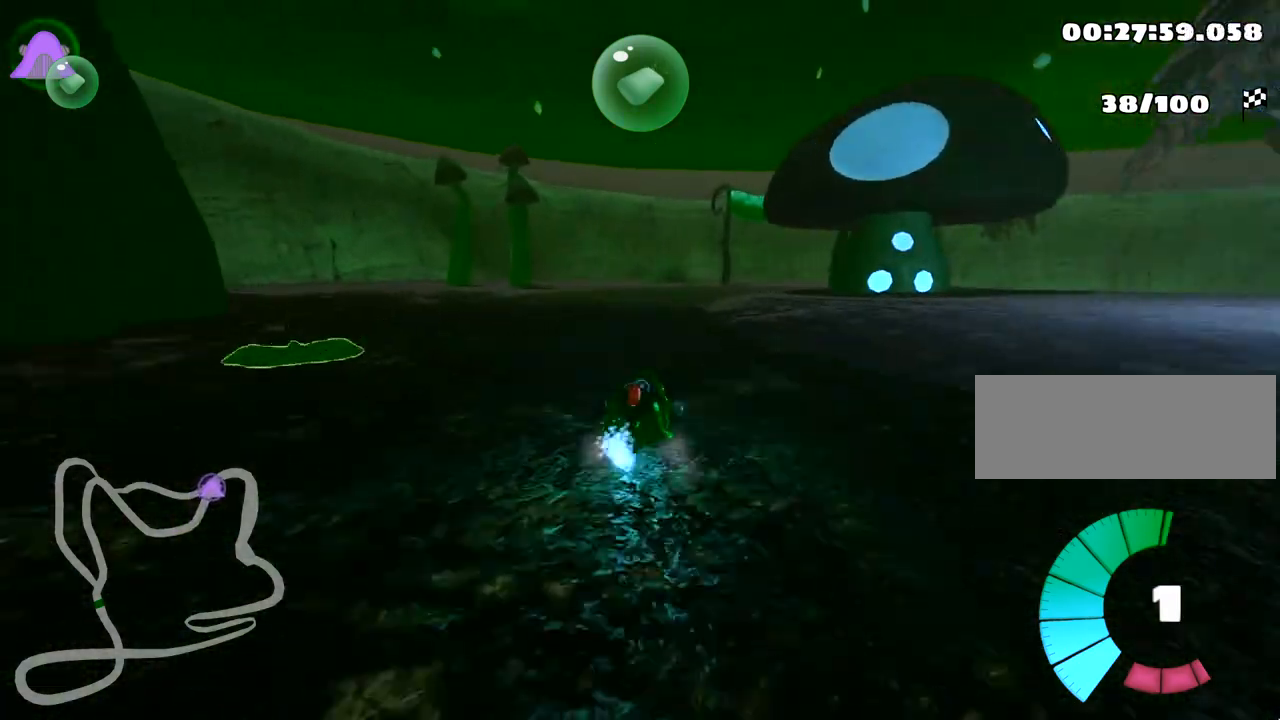
{"keys": ["right", "skid", "up"], "events": [[200, "right", "down"], [300, "left", "up"]]}
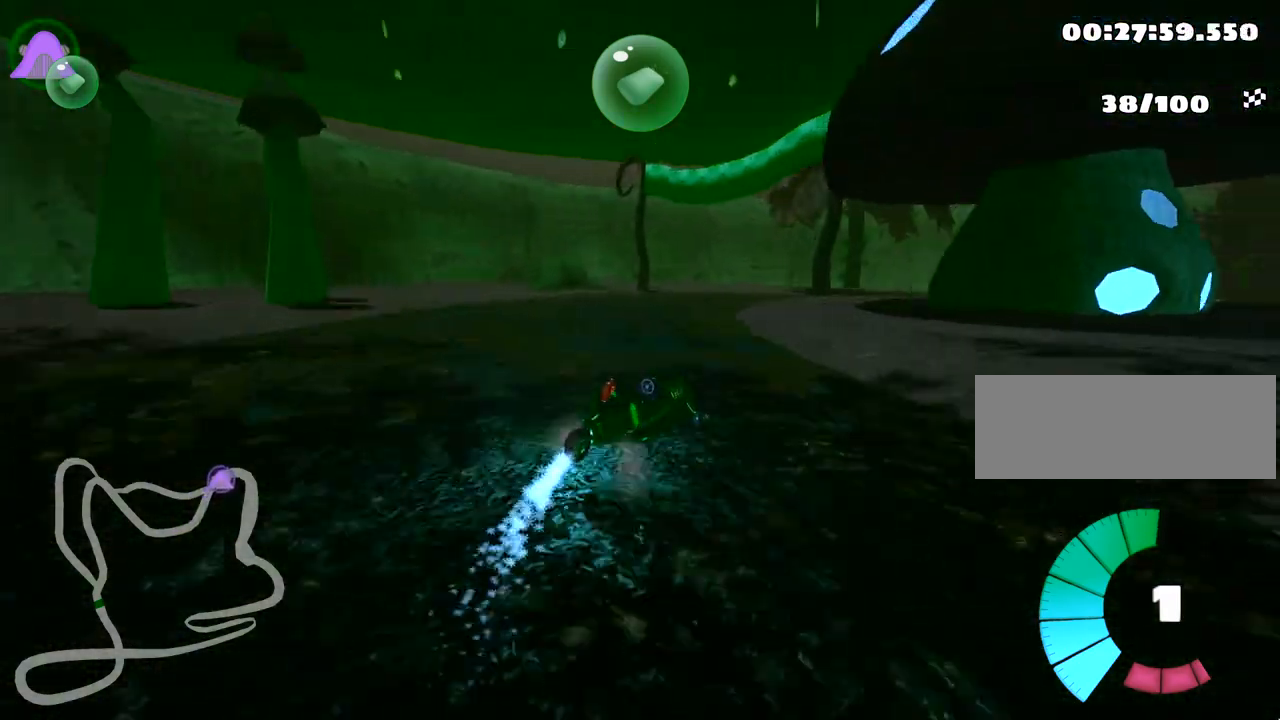
{"keys": ["left", "right", "skid", "up"], "events": [[450, "left", "down"]]}
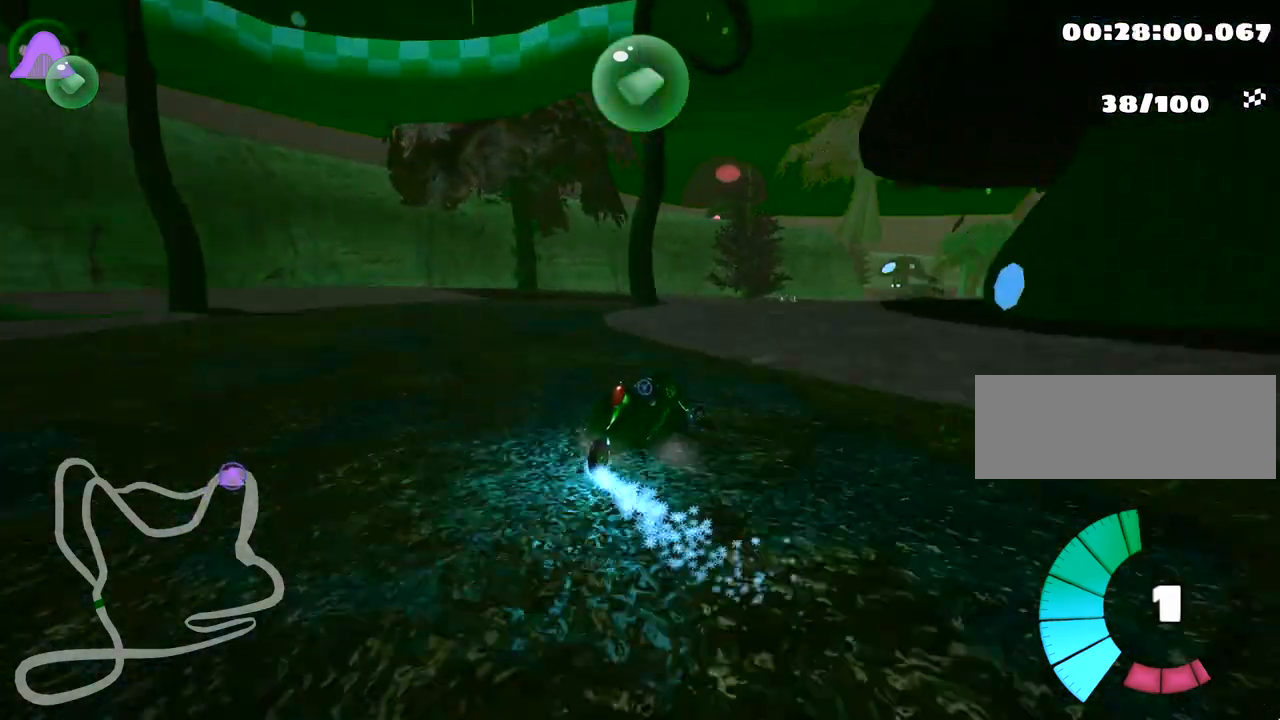
{"keys": ["right", "skid", "up"], "events": [[50, "right", "up"], [167, "left", "up"], [183, "right", "down"]]}
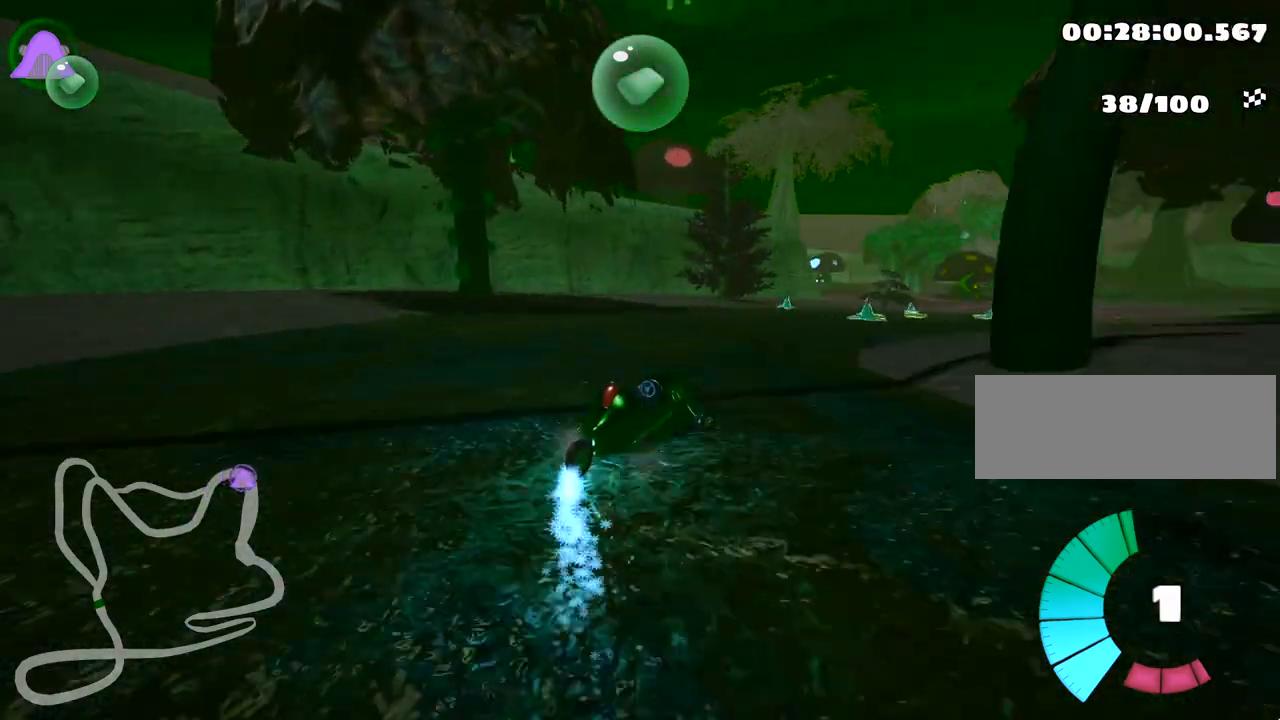
{"keys": ["up"], "events": [[283, "skid", "up"], [467, "right", "up"]]}
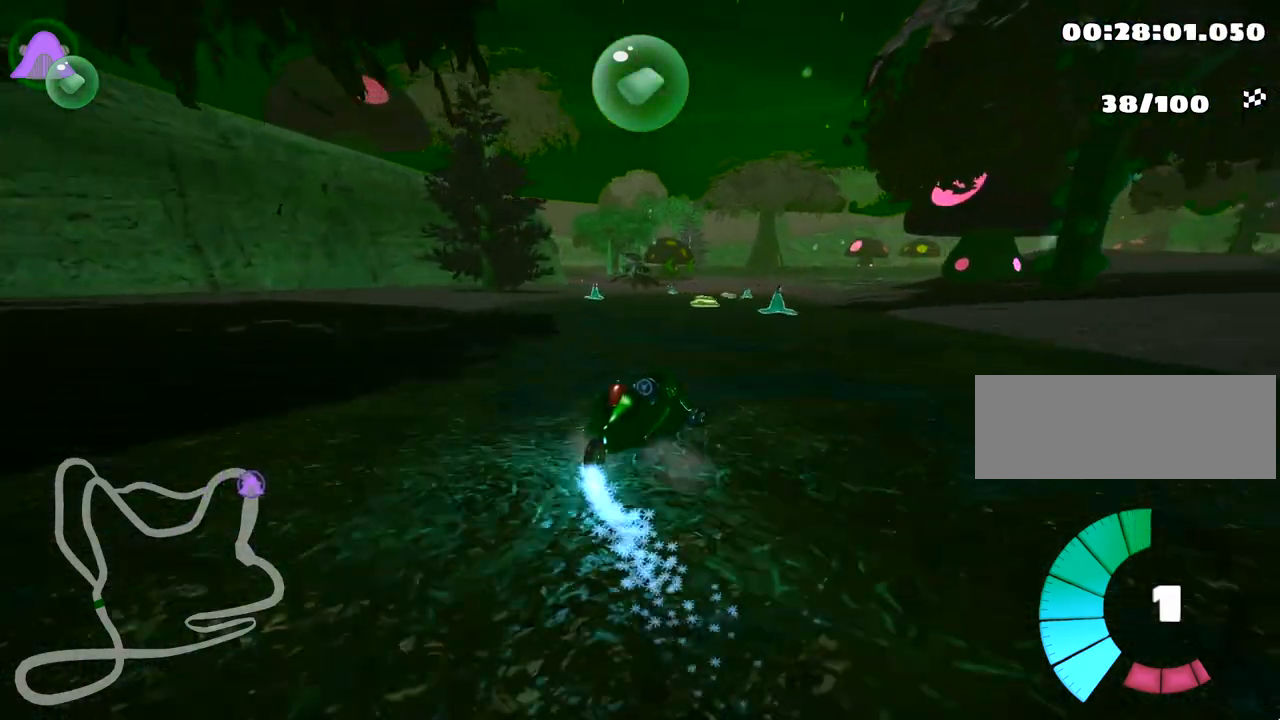
{"keys": ["left", "up"], "events": [[50, "left", "down"]]}
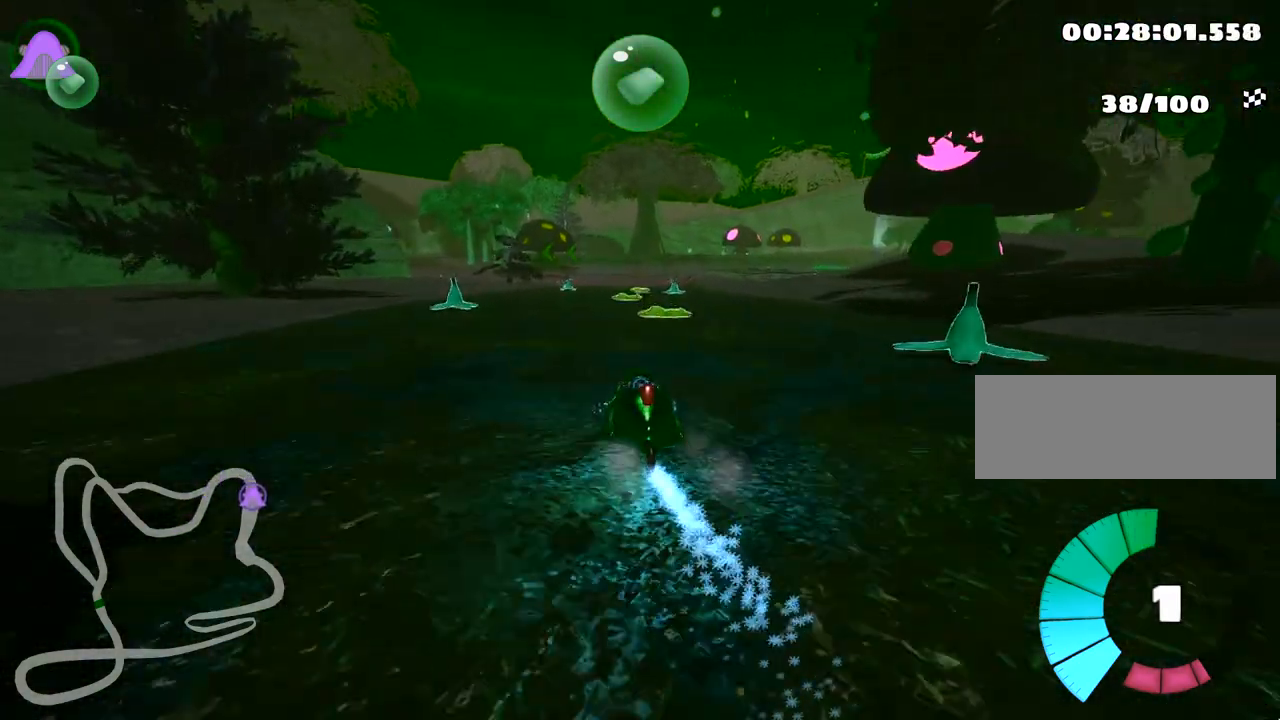
{"keys": ["right", "up"], "events": [[33, "left", "up"], [267, "right", "down"]]}
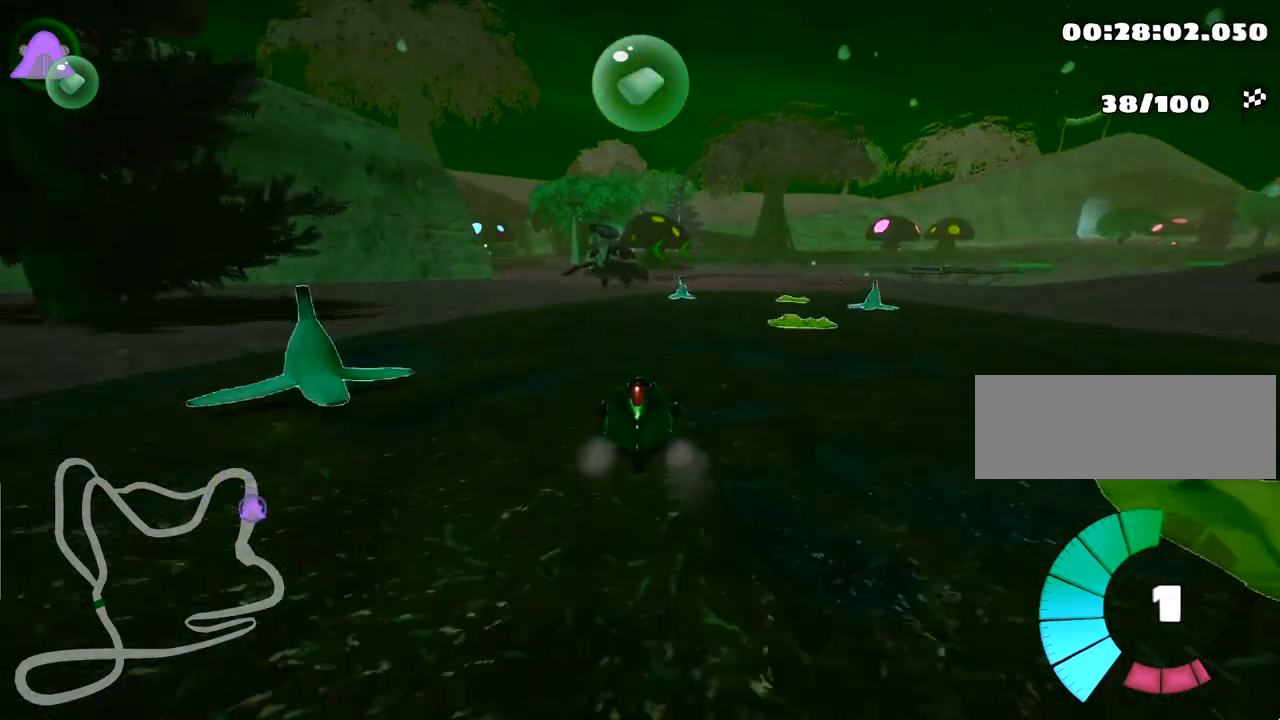
{"keys": ["right", "up"], "events": [[50, "right", "up"], [100, "right", "down"]]}
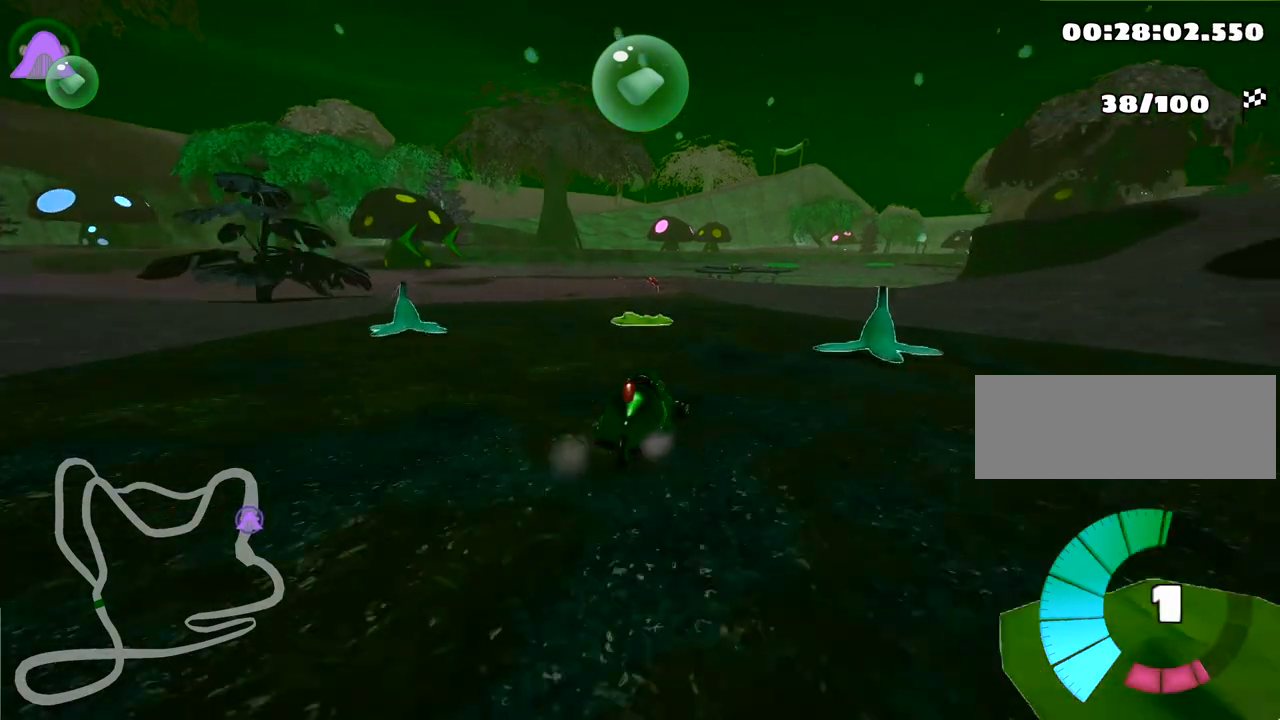
{"keys": ["left", "skid", "up"], "events": [[17, "right", "up"], [50, "look", "down"], [67, "left", "down"], [117, "fire", "down"], [167, "look", "up"], [217, "fire", "up"], [250, "skid", "down"]]}
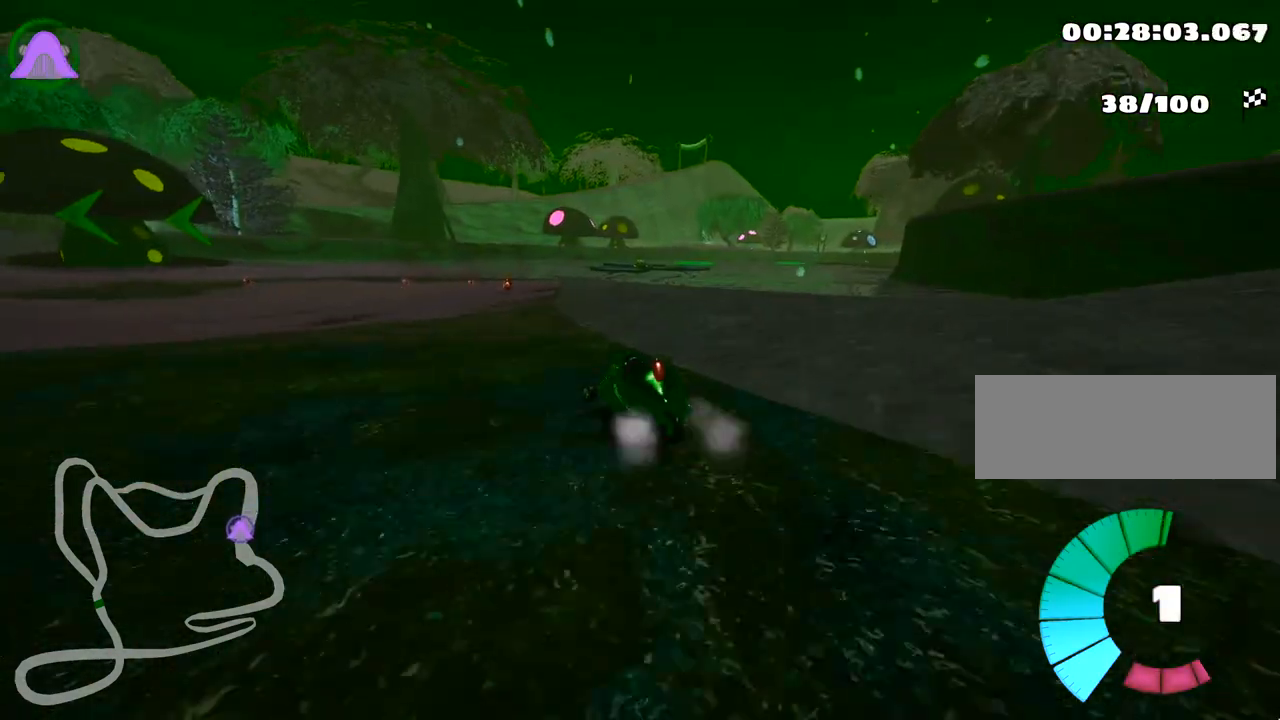
{"keys": ["left", "skid", "up"], "events": [[17, "skid", "up"], [267, "skid", "down"]]}
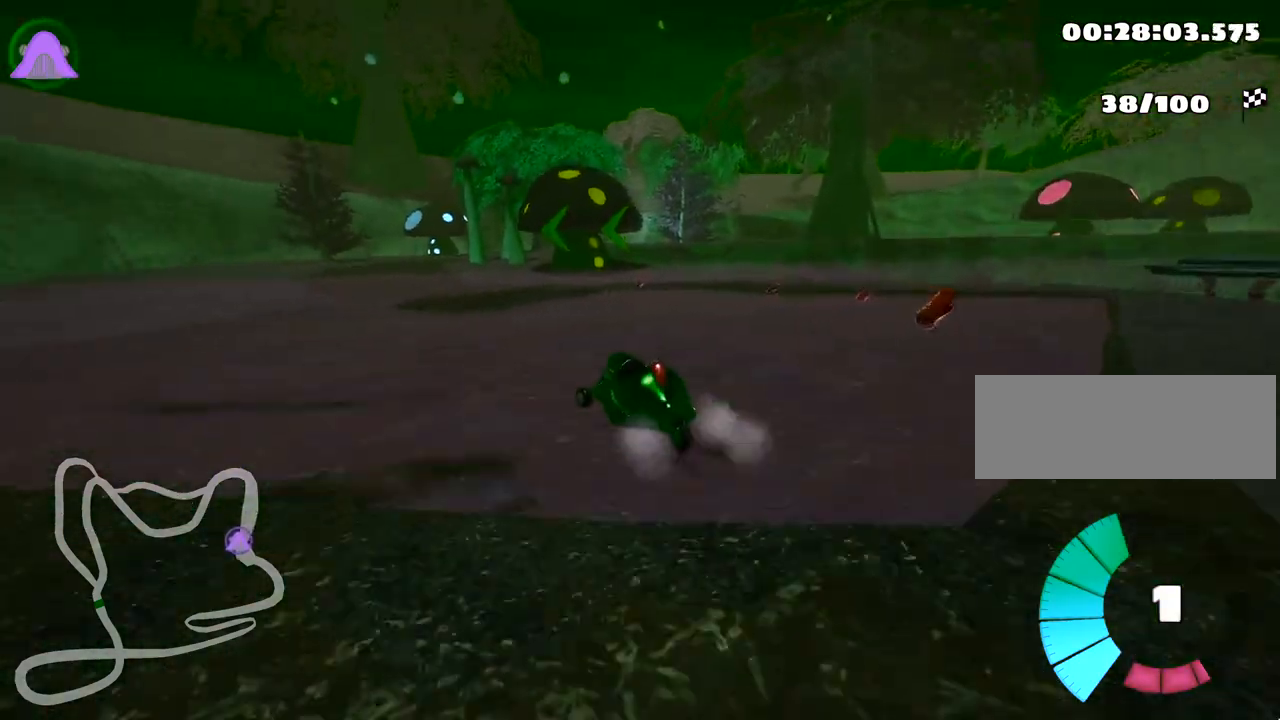
{"keys": ["left", "right", "skid", "up"], "events": [[33, "right", "down"], [100, "left", "up"], [383, "left", "down"]]}
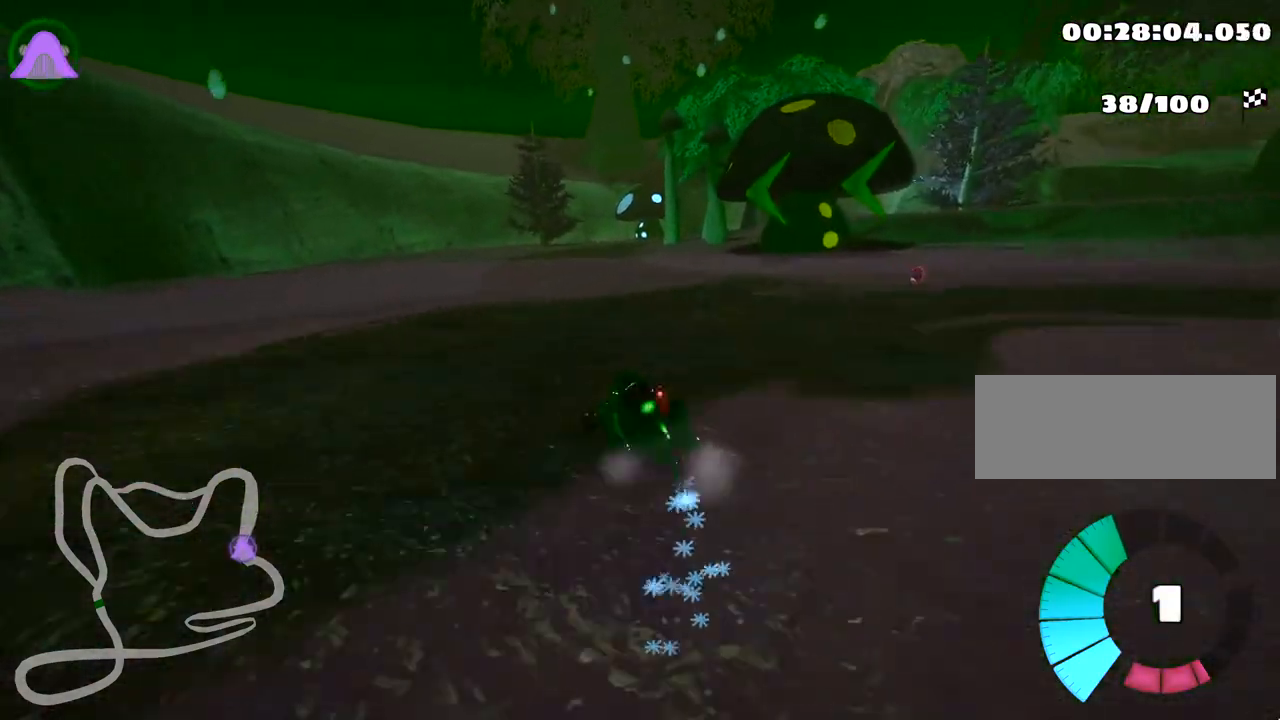
{"keys": ["right", "up"], "events": [[17, "right", "up"], [117, "nitro", "down"], [117, "right", "down"], [200, "left", "up"], [250, "nitro", "up"], [350, "skid", "up"]]}
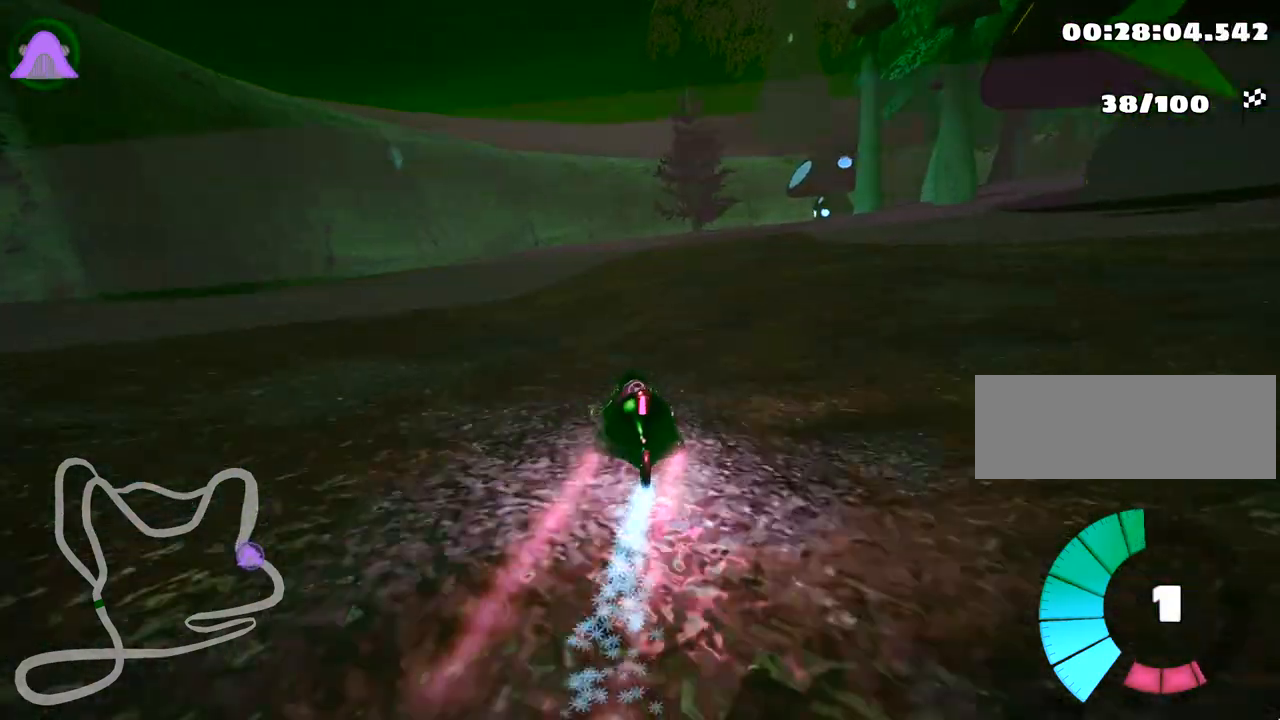
{"keys": ["up"], "events": [[67, "right", "up"]]}
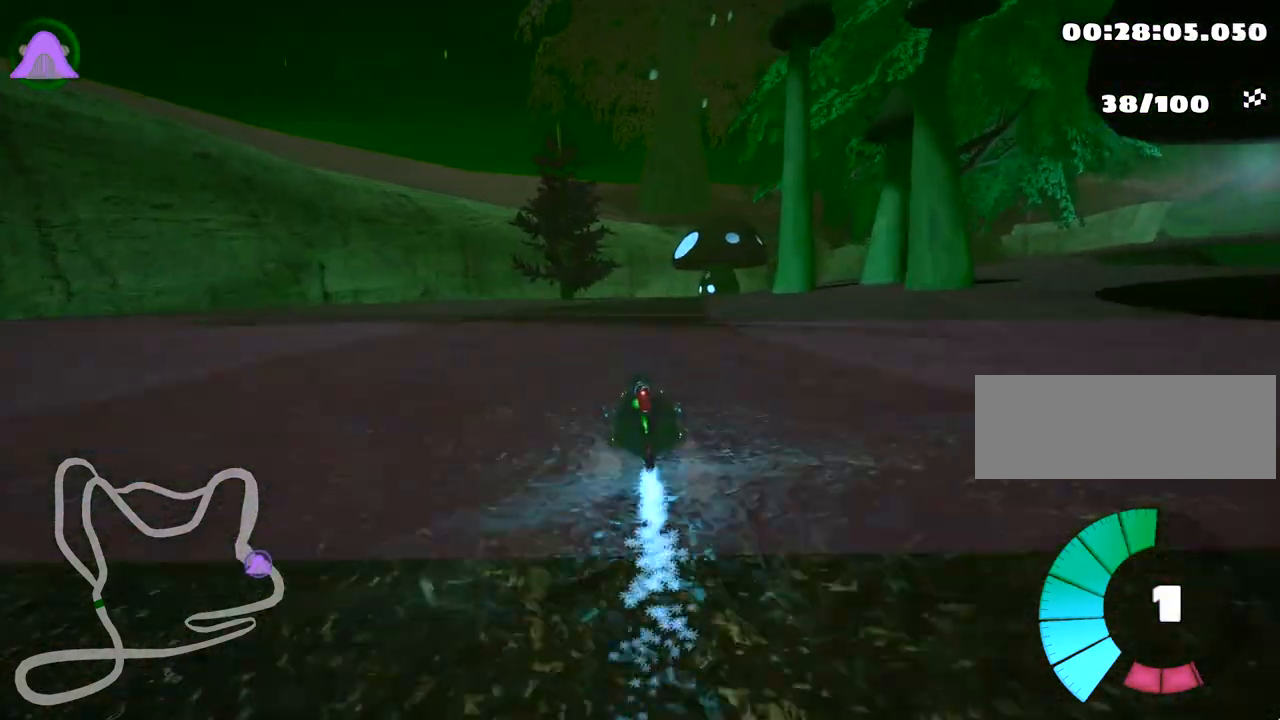
{"keys": ["left", "right", "skid", "up"], "events": [[233, "skid", "down"], [250, "right", "down"], [467, "left", "down"]]}
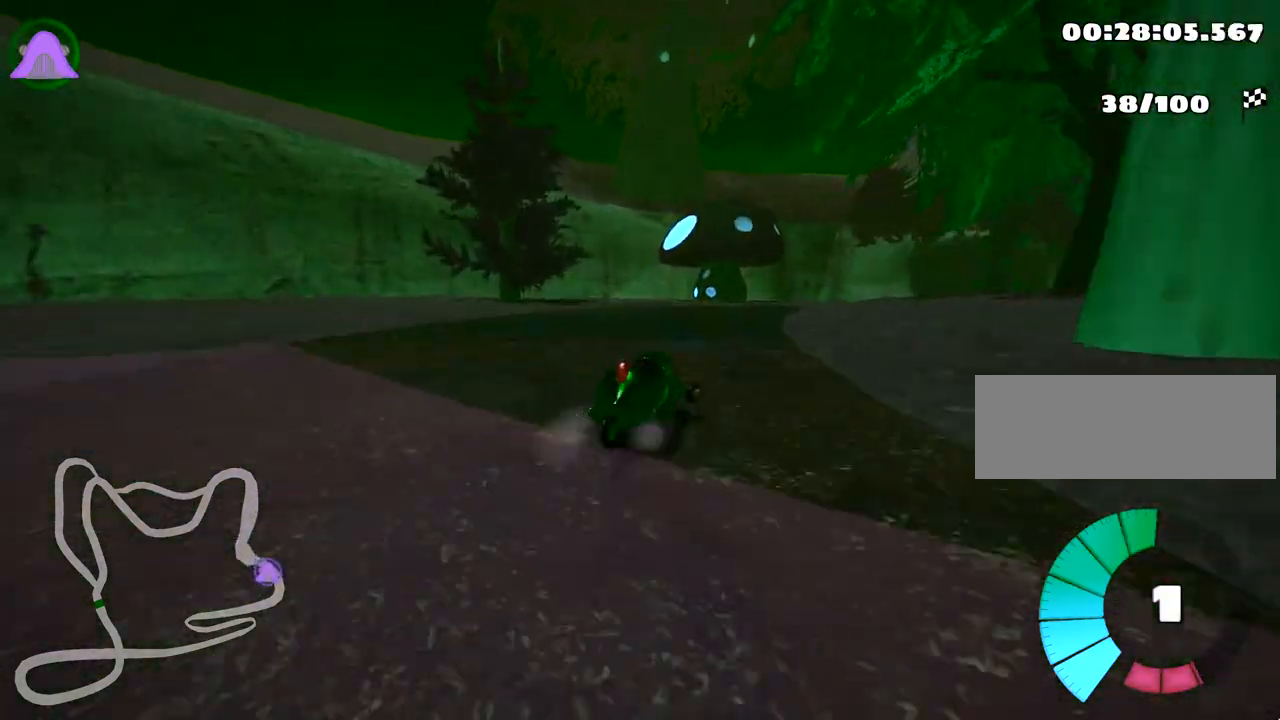
{"keys": ["right", "skid", "up"], "events": [[50, "right", "up"], [217, "right", "down"], [283, "left", "up"]]}
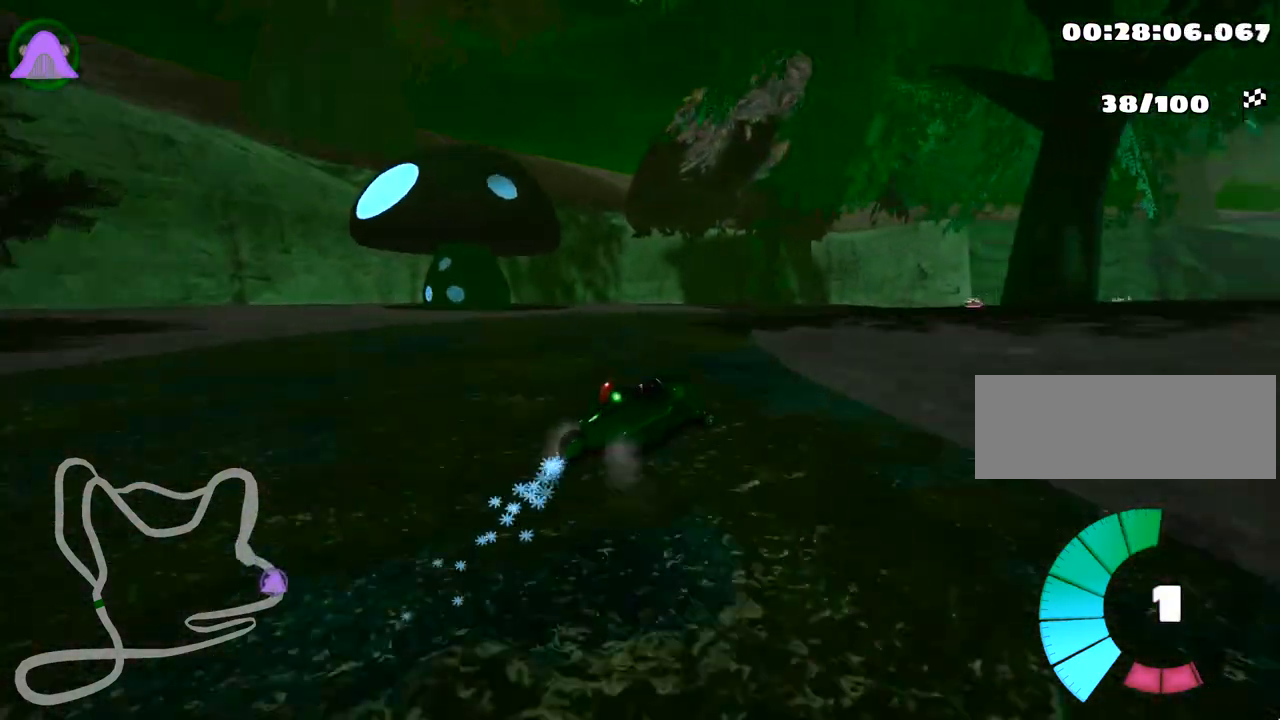
{"keys": ["right", "skid", "up"], "events": []}
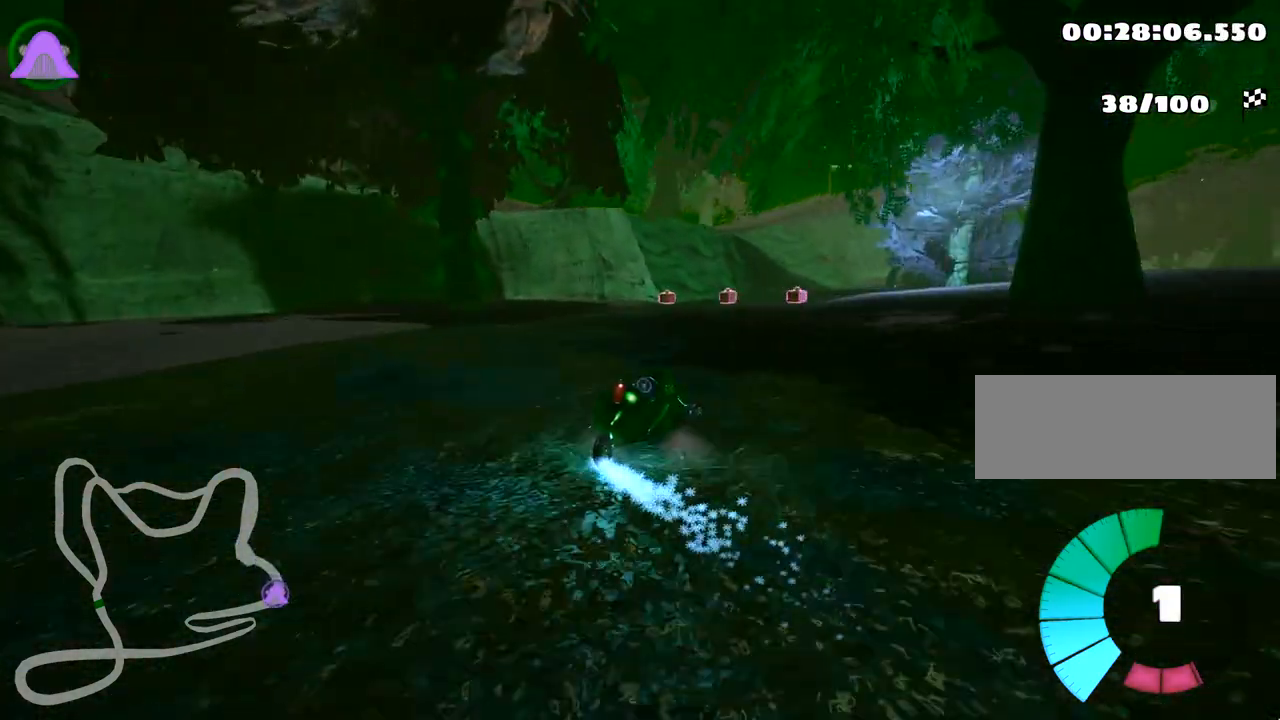
{"keys": ["up"], "events": [[100, "skid", "up"], [217, "right", "up"], [283, "right", "down"], [400, "right", "up"]]}
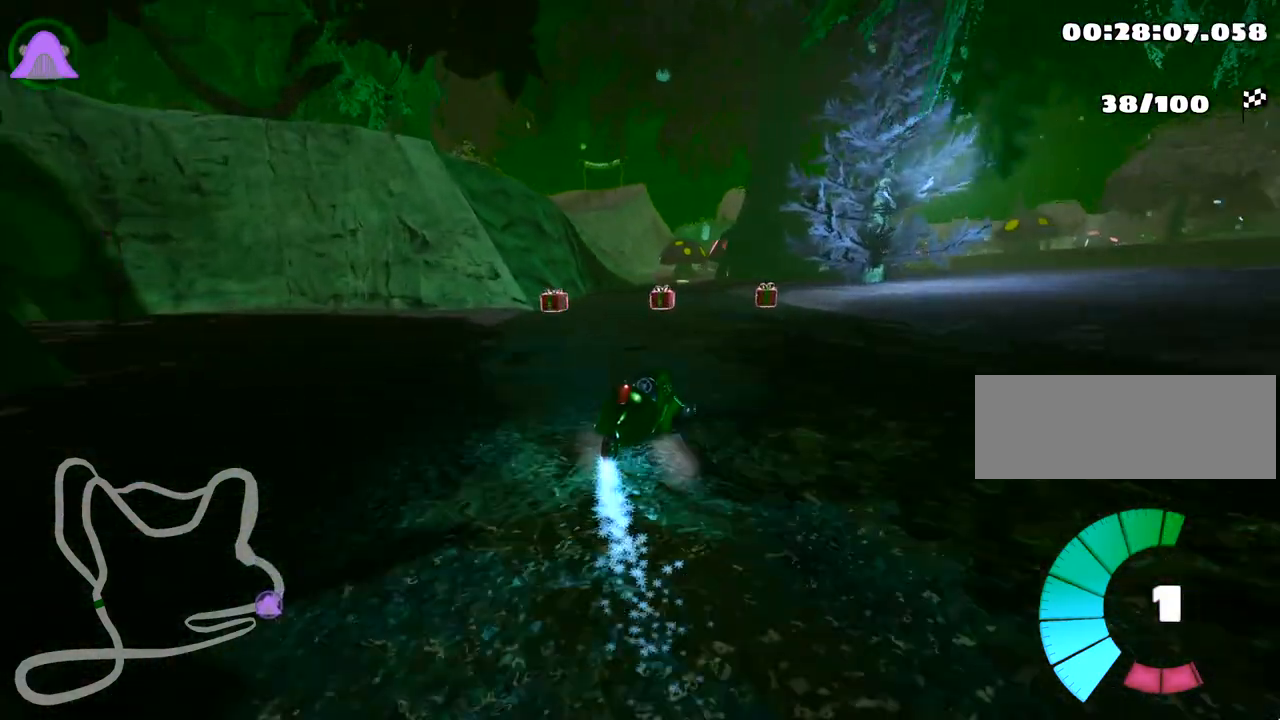
{"keys": ["left", "up"], "events": [[250, "left", "down"]]}
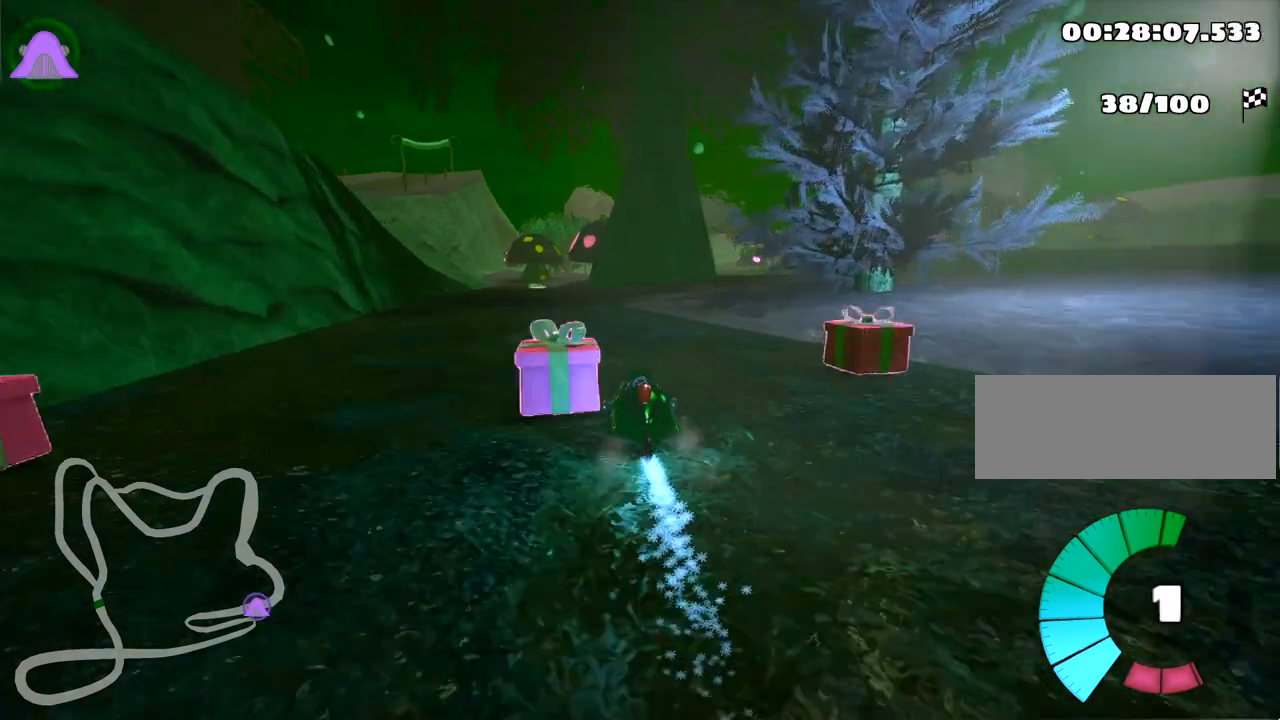
{"keys": ["right", "up"], "events": [[150, "left", "up"], [383, "right", "down"]]}
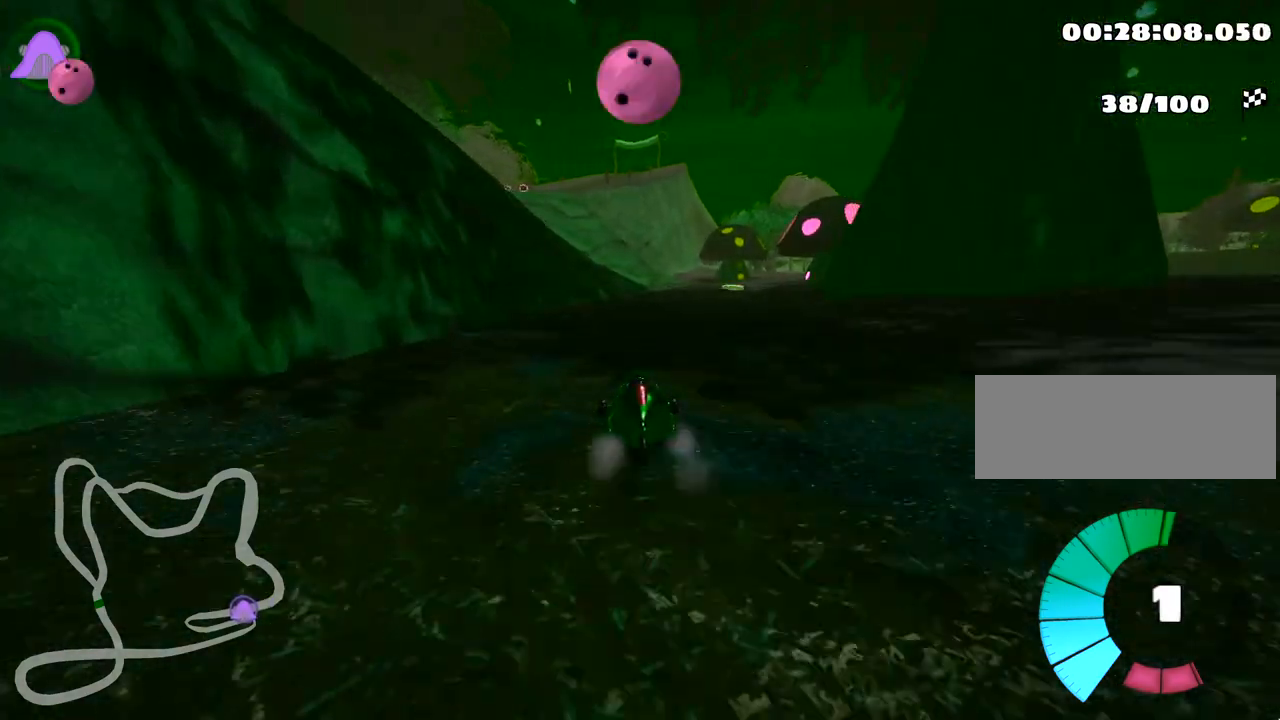
{"keys": ["up"], "events": [[50, "right", "up"]]}
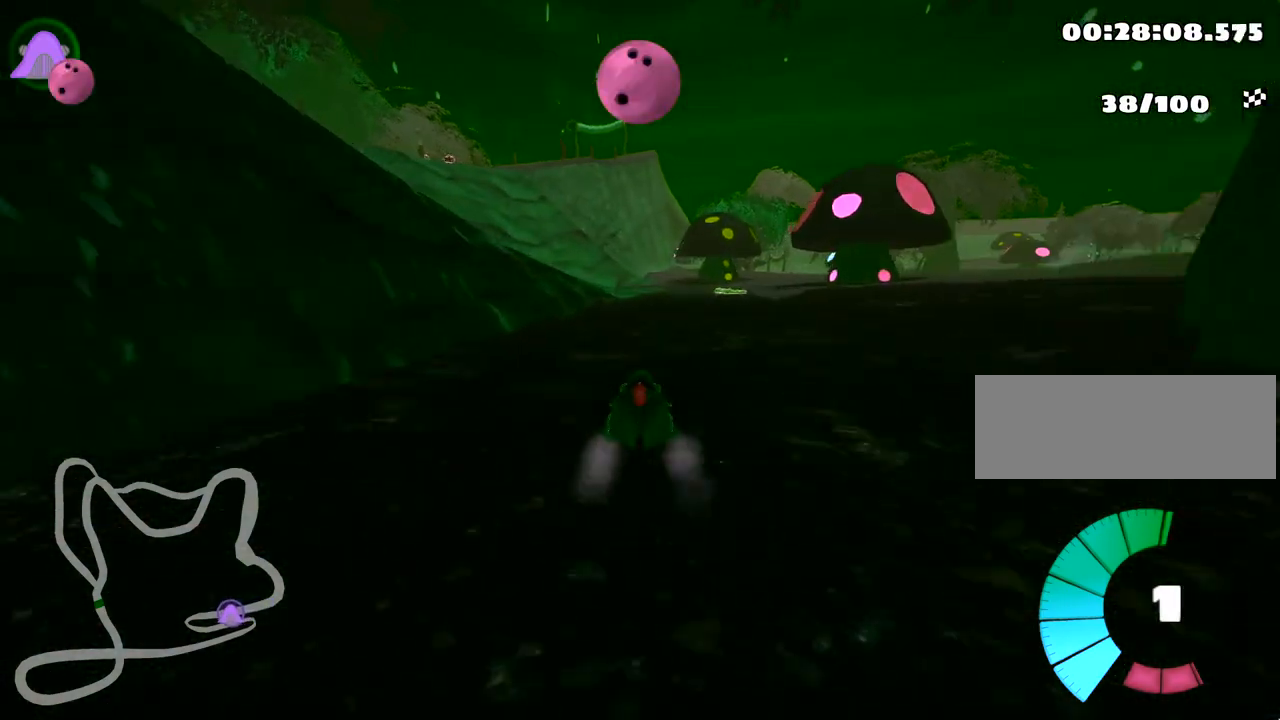
{"keys": [], "events": [[83, "right", "down"], [400, "up", "up"], [483, "right", "up"]]}
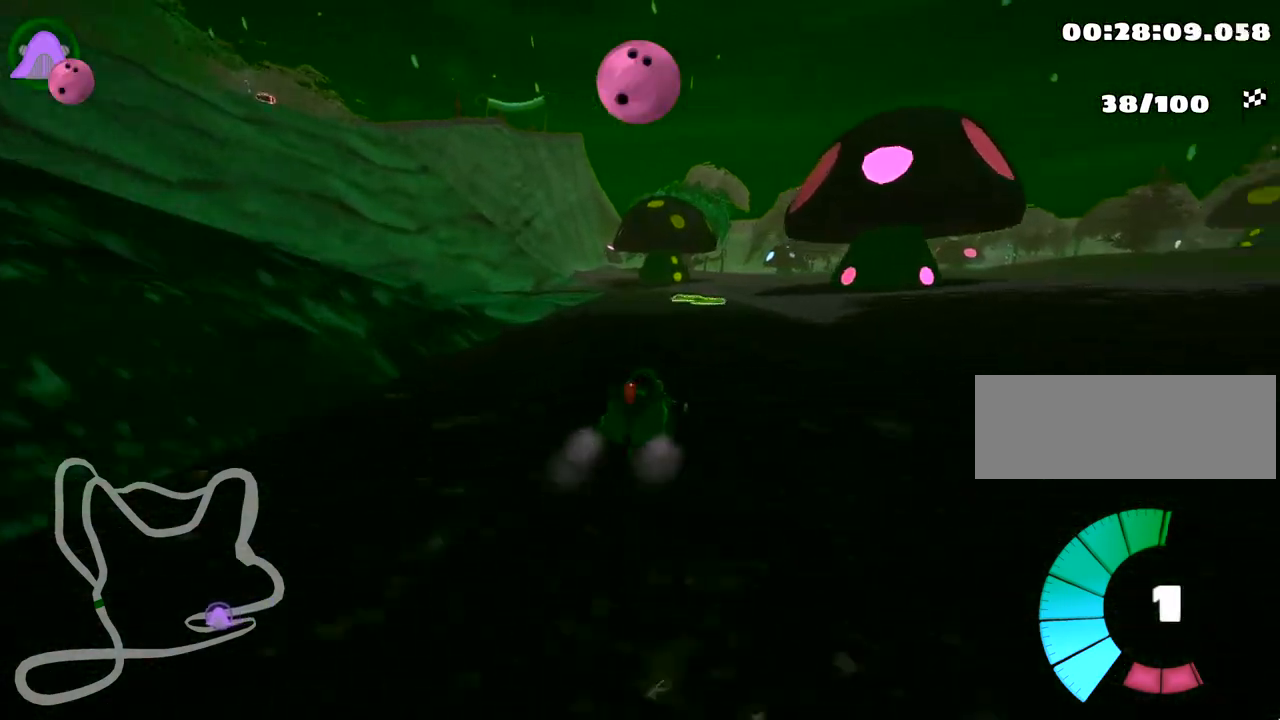
{"keys": ["skid"], "events": [[17, "skid", "down"], [50, "left", "down"], [217, "left", "up"]]}
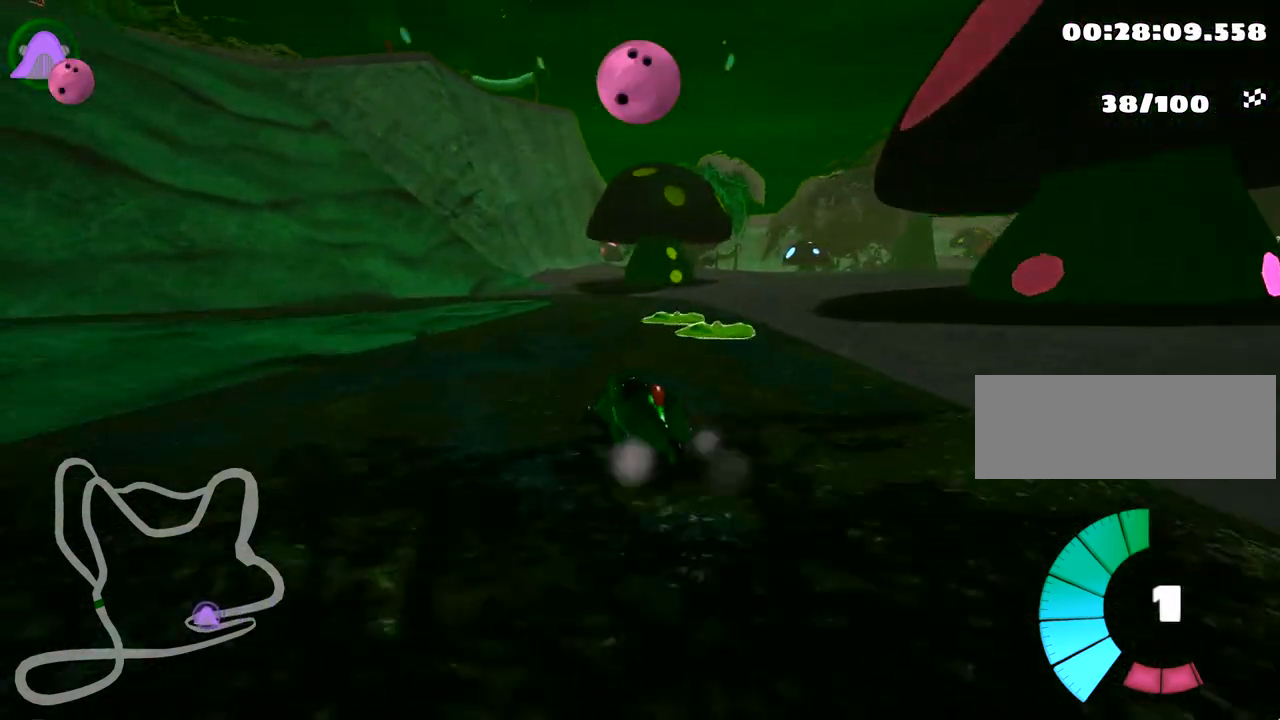
{"keys": ["left"], "events": [[17, "left", "down"], [33, "down", "down"], [350, "skid", "up"], [383, "down", "up"]]}
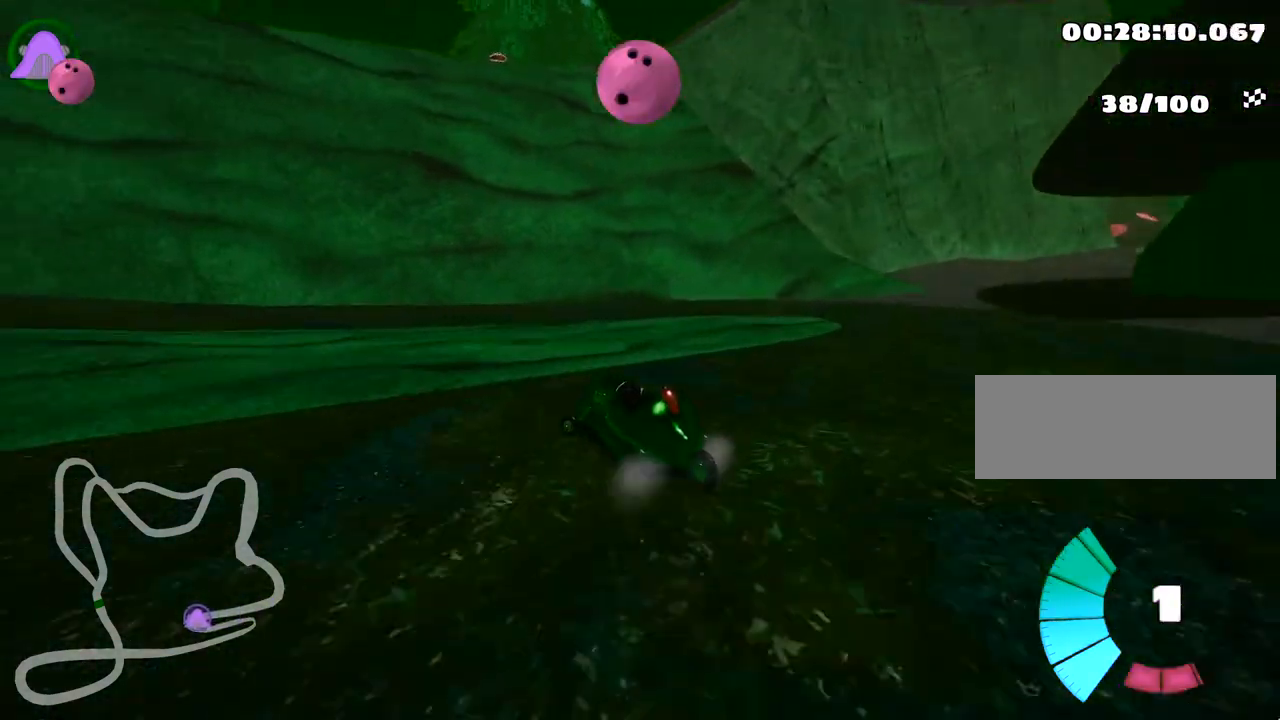
{"keys": ["left", "skid", "up"], "events": [[150, "up", "down"], [317, "skid", "down"]]}
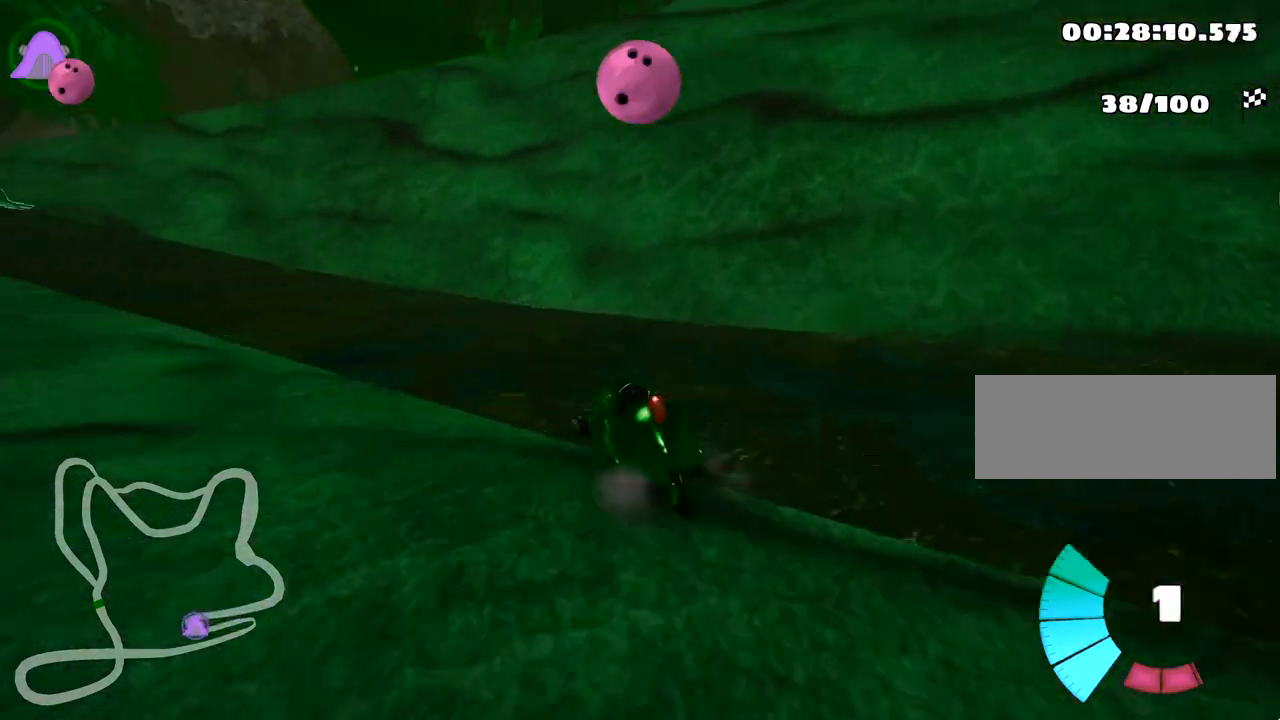
{"keys": ["left", "up"], "events": [[150, "skid", "up"], [300, "nitro", "down"], [483, "nitro", "up"]]}
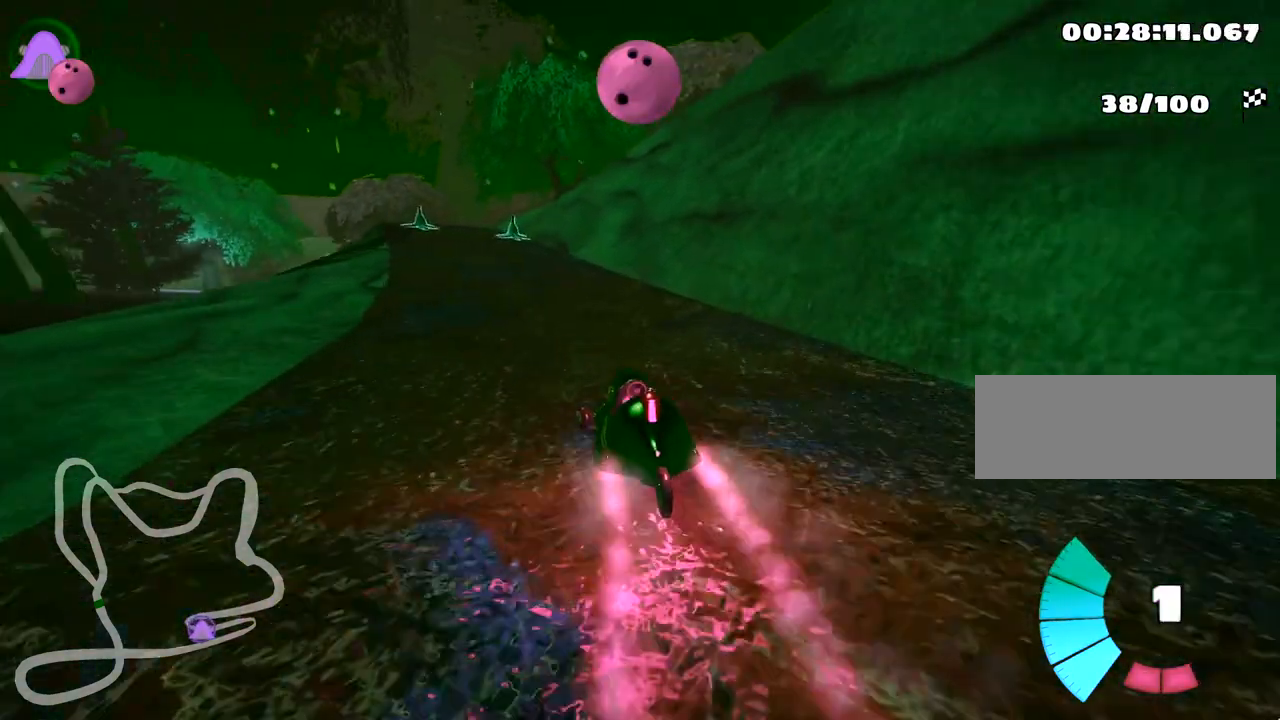
{"keys": ["up"], "events": [[67, "left", "up"]]}
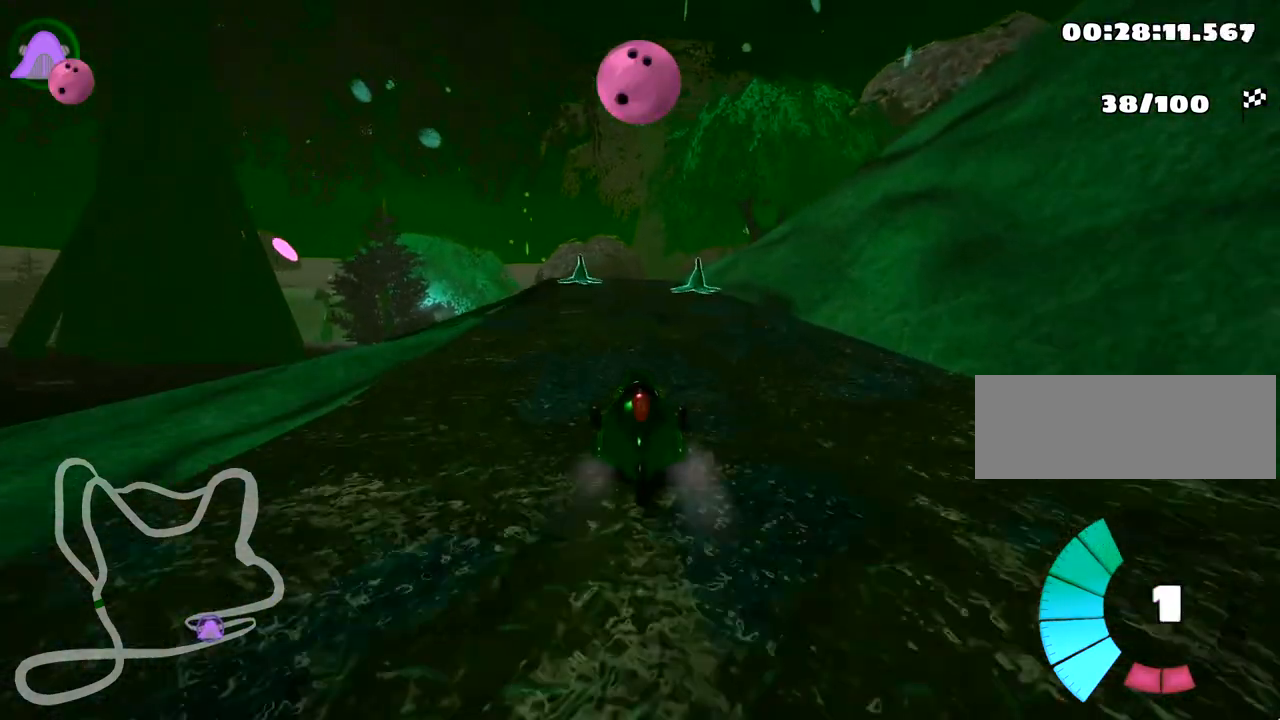
{"keys": ["left", "up"], "events": [[83, "right", "down"], [200, "right", "up"], [283, "left", "down"], [300, "fire", "down"], [417, "fire", "up"]]}
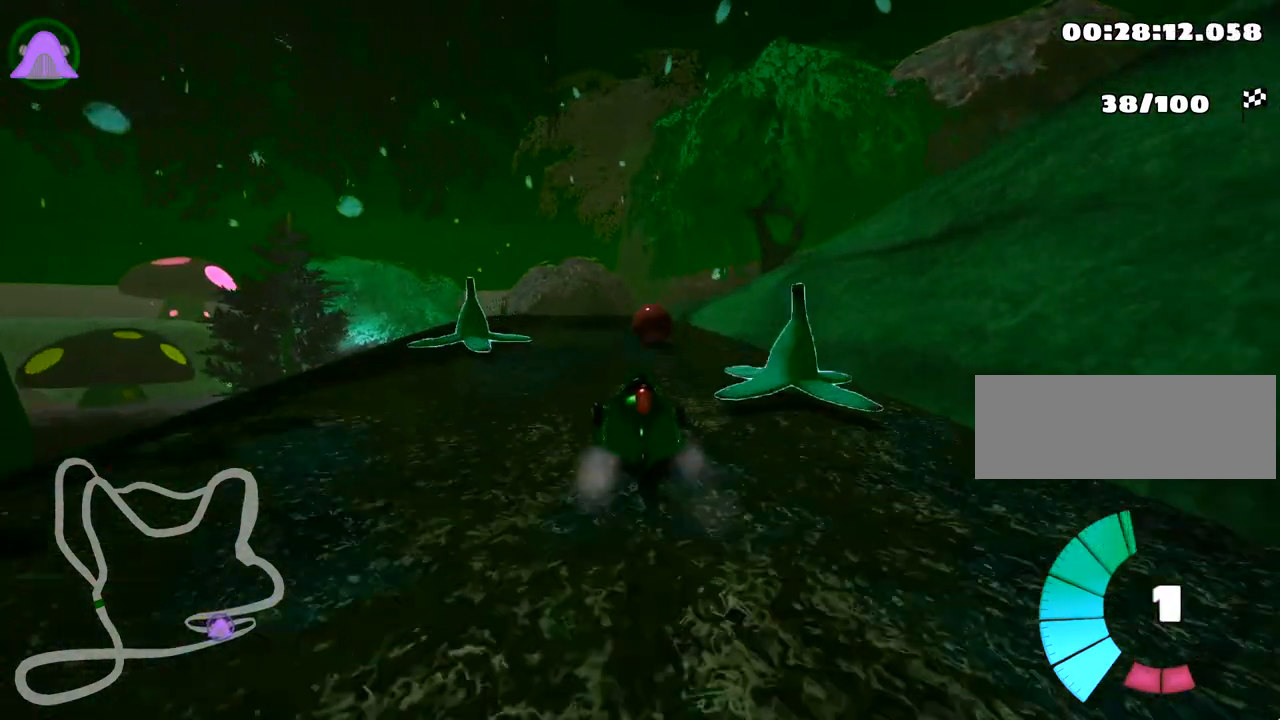
{"keys": ["right", "skid"], "events": [[200, "up", "up"], [250, "left", "up"], [283, "skid", "down"], [300, "right", "down"]]}